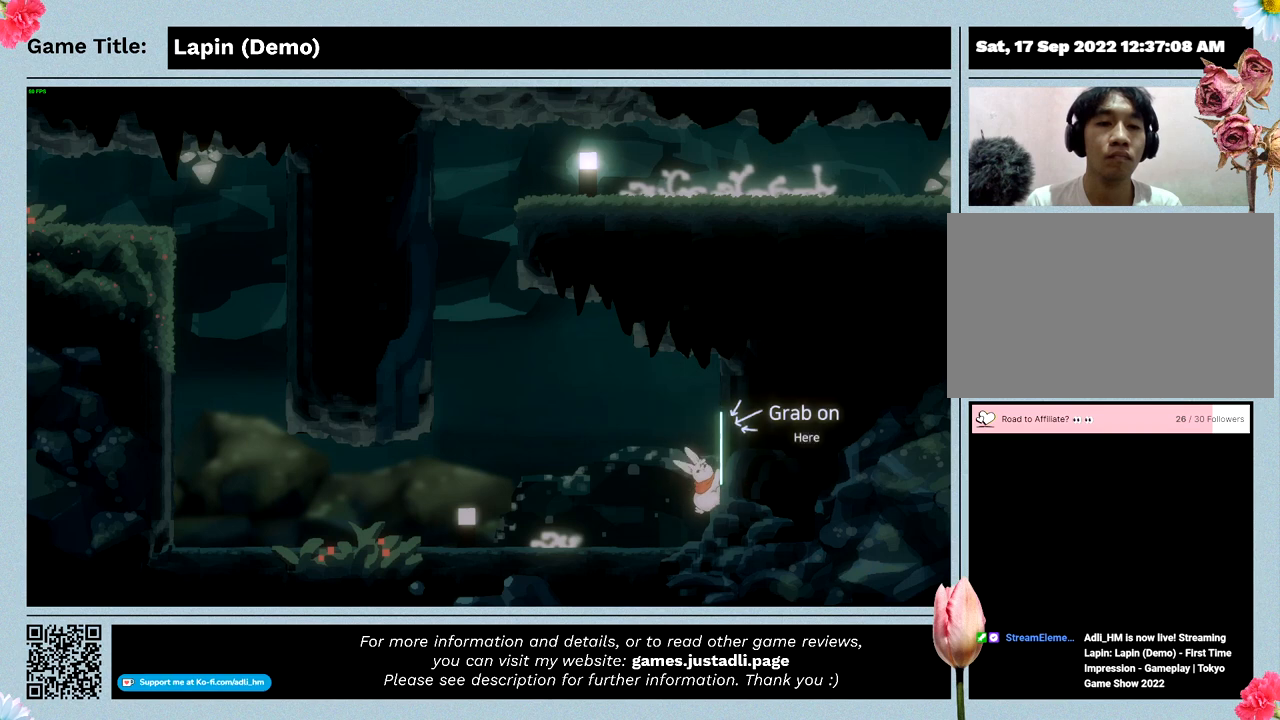
Gameplay with keyboard and mouse; each line is a JSON object with the keys and mouse buttons held at the frame after it. "events" lists presses ("down") and releases ("up") of "0", "1", "2", "3", "4", "5", "6", "7", "8", "9", "a", "alt", "b", "c", "caps_lock", "ctrl", "d", "down", "e", "escape", "f", "f1", "f2", "f3", "f4", "f5", "f6", "f7", "f8", "g", "h", "i", "j", "k", "l", "left", "m", "n", "o", "p", "q", "r", "return", "right", "s", "shift", "space", "t", "tab", "tilde", "u", "up", "v", "w", "x", "y", "z", "mouse_left", "mouse_wheel" and "mouse_right" between this image and that frame as [ms after this image, input, new state], when the widget could be followed in between. "mouse_left", "mouse_wheel", "mouse_right" = the "left", "wheel", "right" buttons of the "mouse" list. No other keys are recorded. "wheel" means that the mouse wheel is clicked or scrolled. Mouse movement is not recorded.
{"keys": ["left"], "mouse": [], "events": []}
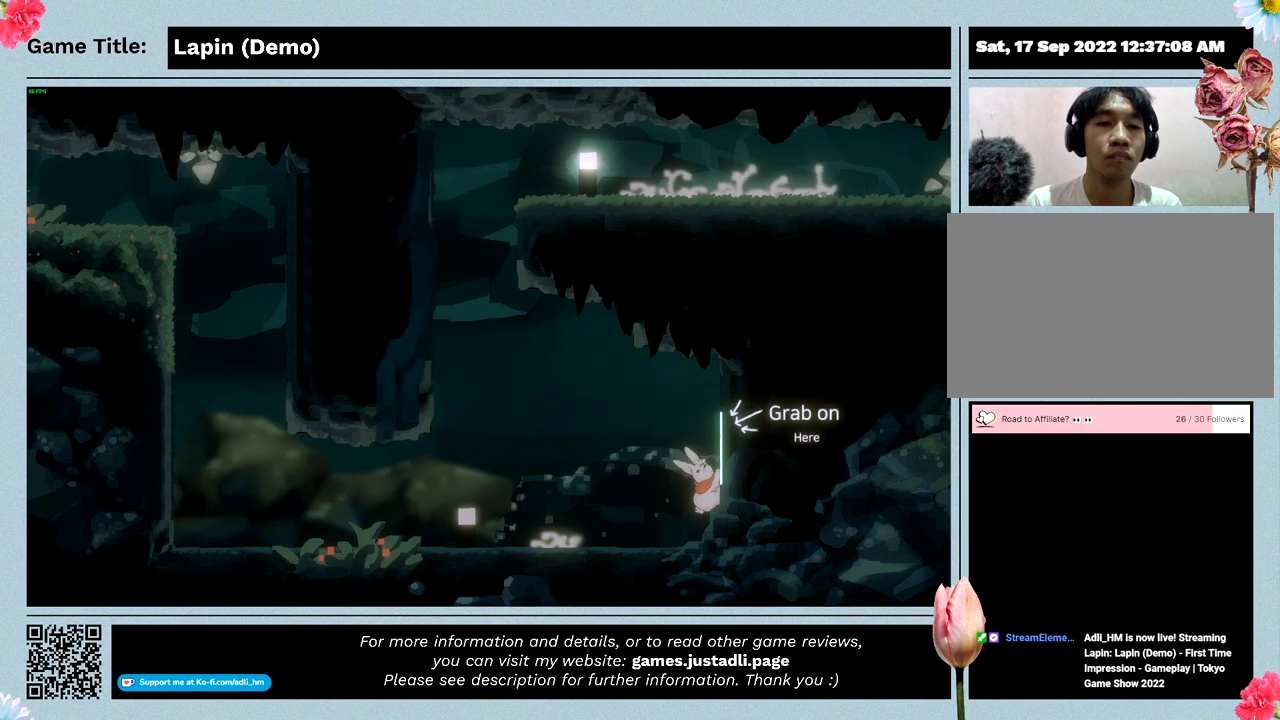
{"keys": ["left", "z"], "mouse": [], "events": [[367, "z", "down"]]}
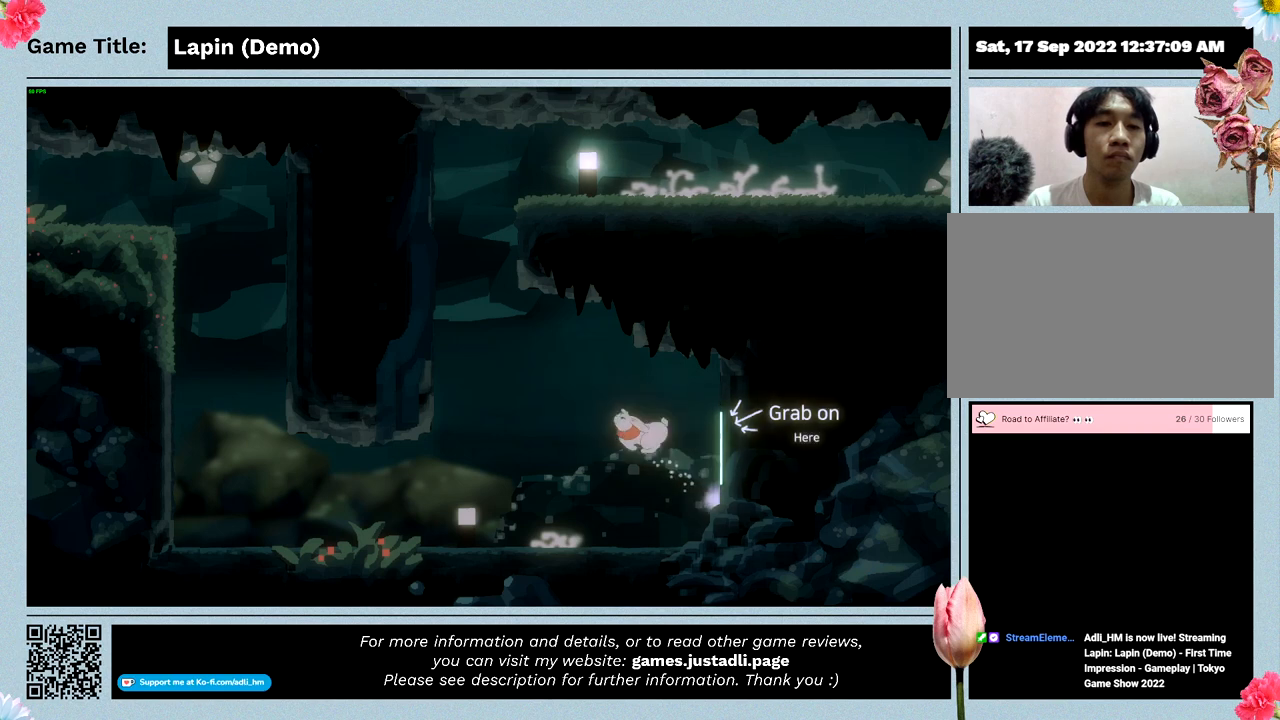
{"keys": ["left", "z"], "mouse": [], "events": []}
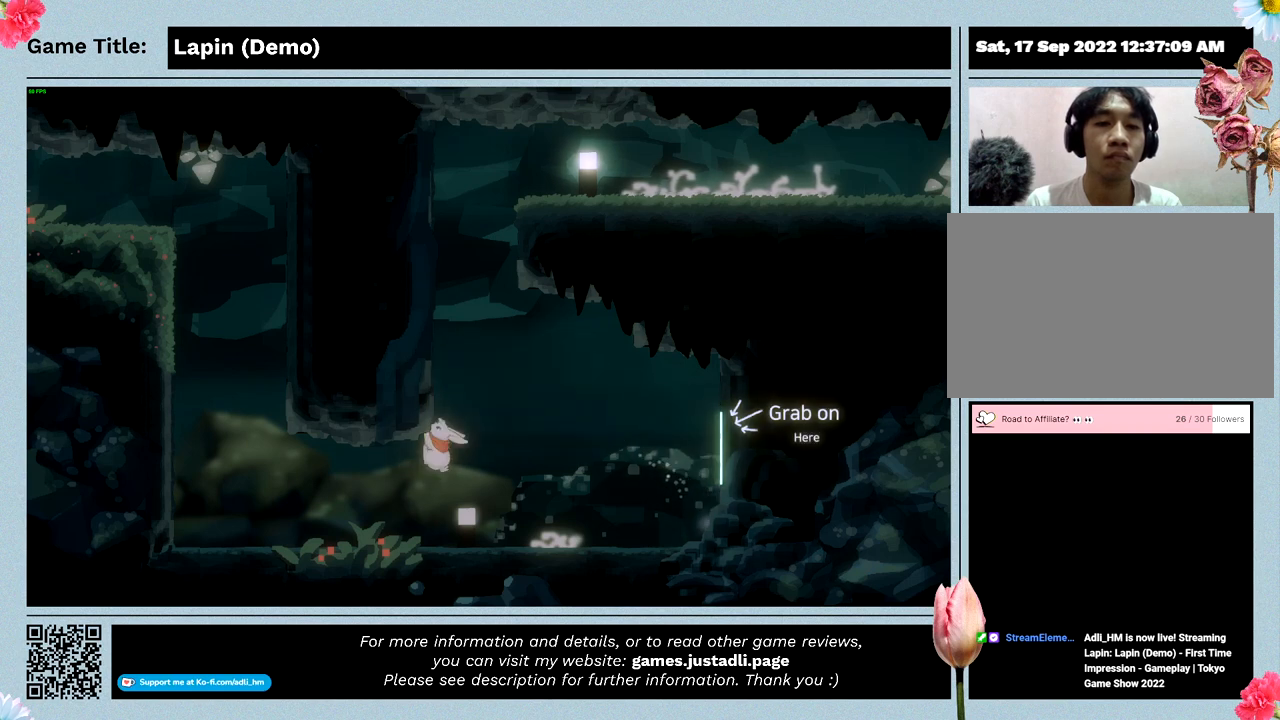
{"keys": [], "mouse": [], "events": [[267, "z", "up"], [467, "left", "up"]]}
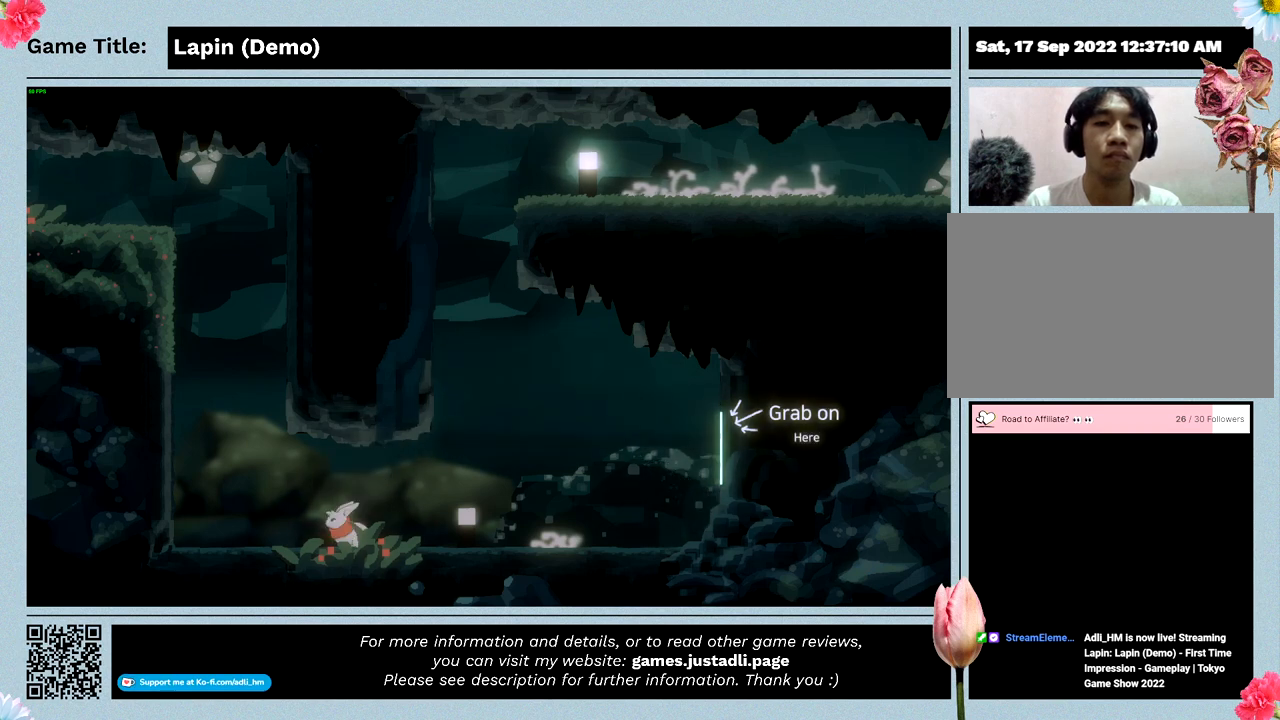
{"keys": ["right"], "mouse": [], "events": [[167, "right", "down"]]}
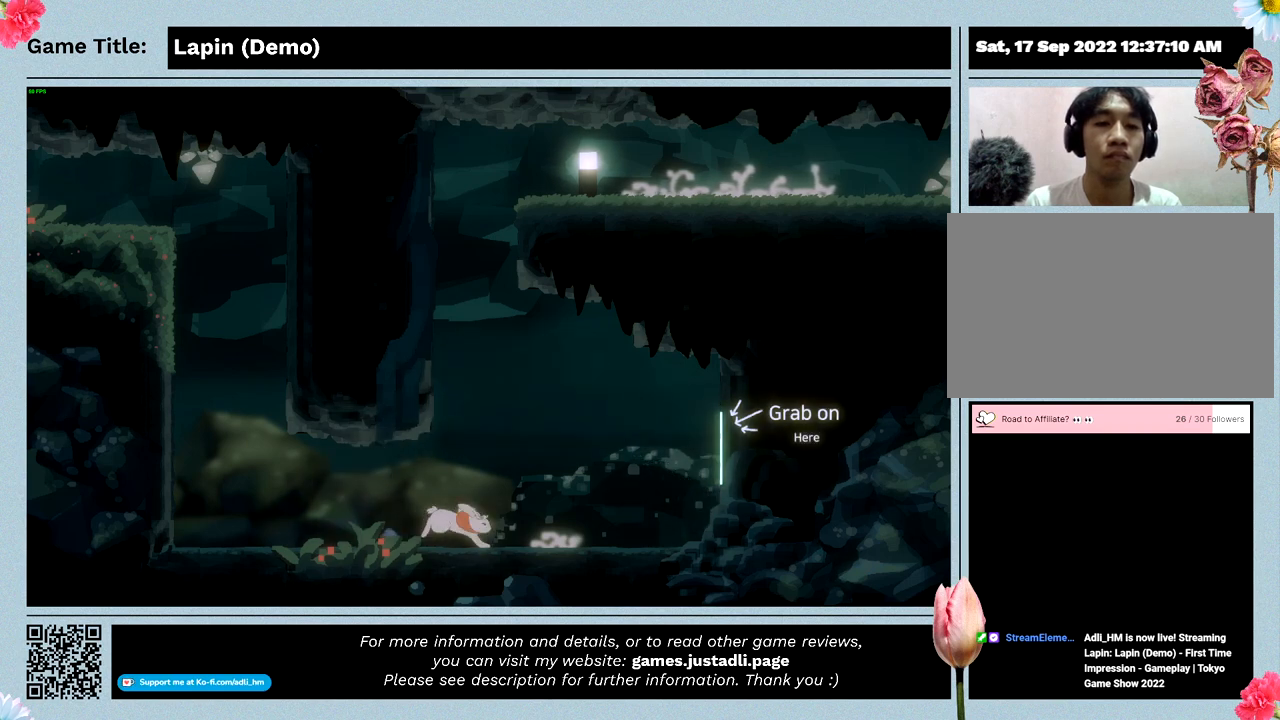
{"keys": ["right", "z"], "mouse": [], "events": [[267, "z", "down"]]}
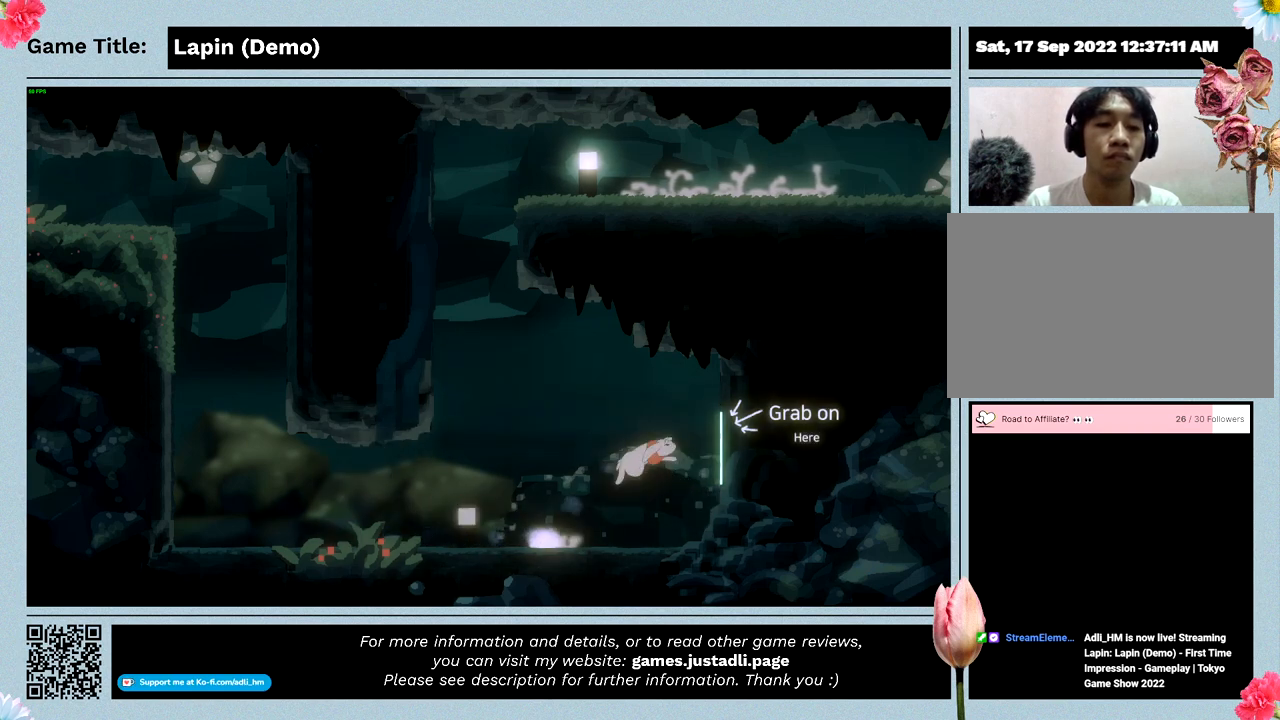
{"keys": ["right", "z"], "mouse": [], "events": []}
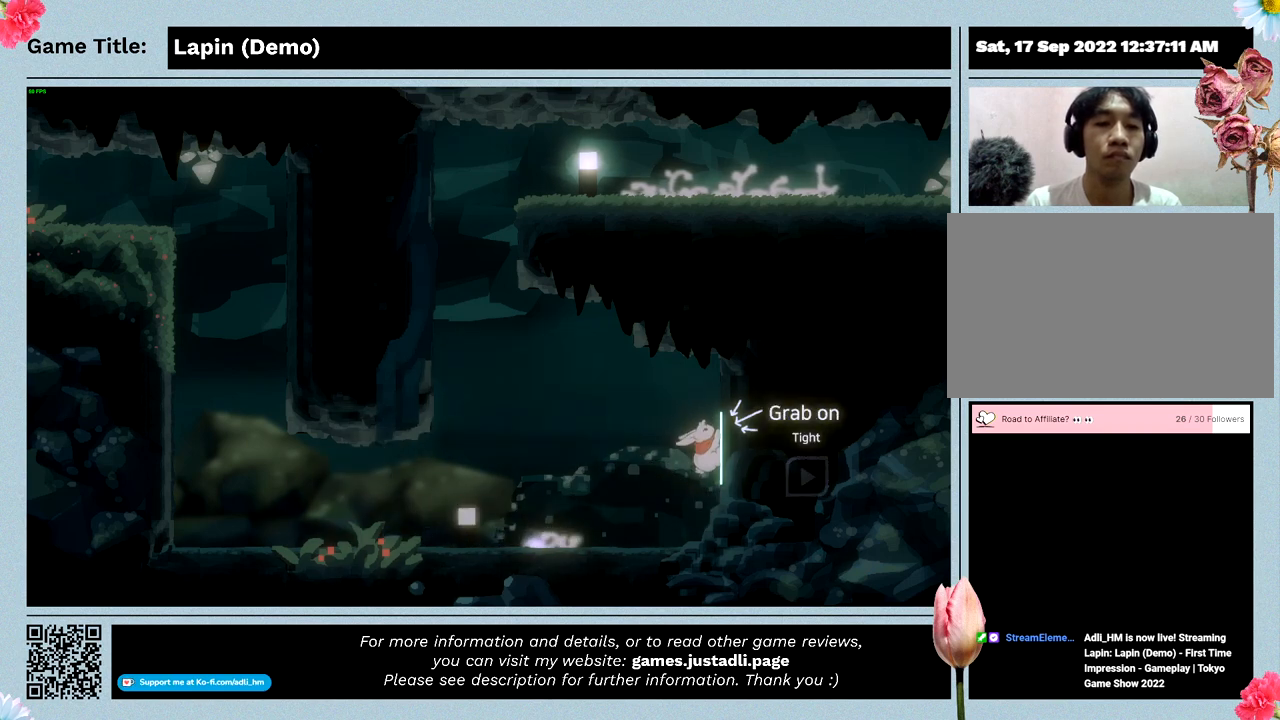
{"keys": ["left"], "mouse": [], "events": [[133, "right", "up"], [200, "z", "up"], [400, "left", "down"]]}
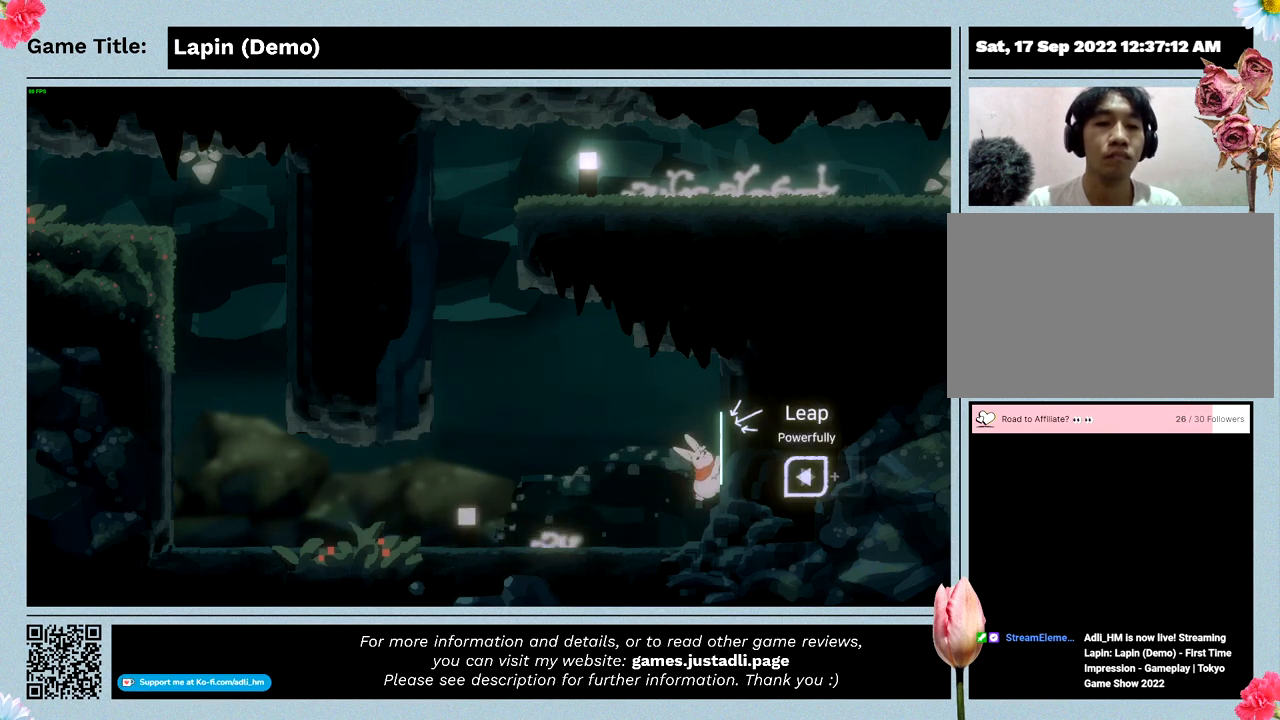
{"keys": ["left"], "mouse": [], "events": []}
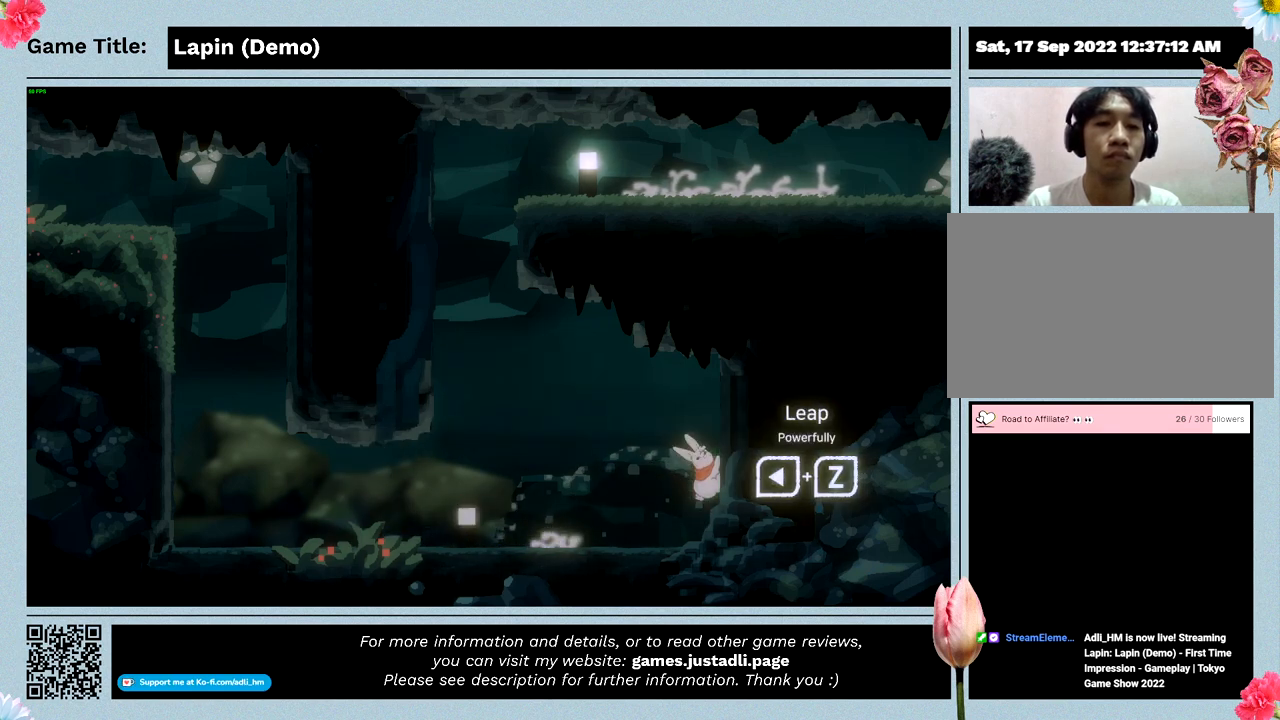
{"keys": ["left"], "mouse": [], "events": []}
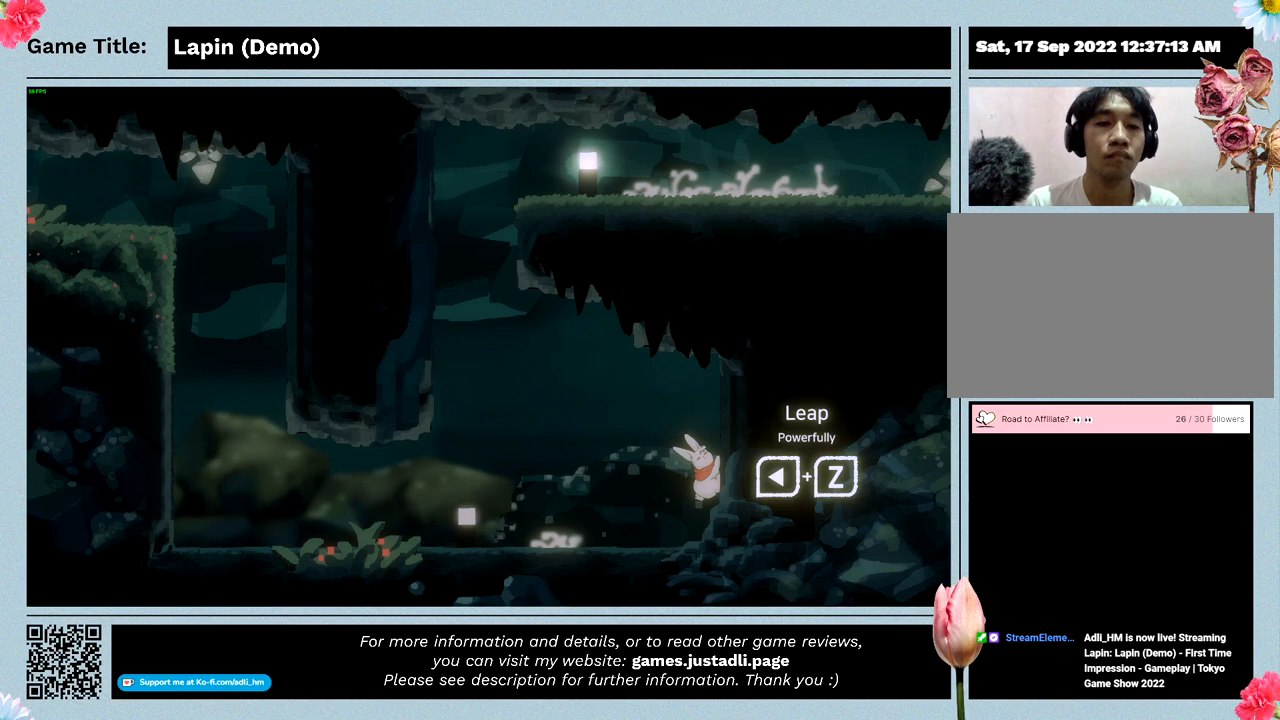
{"keys": ["left", "z"], "mouse": [], "events": [[433, "z", "down"]]}
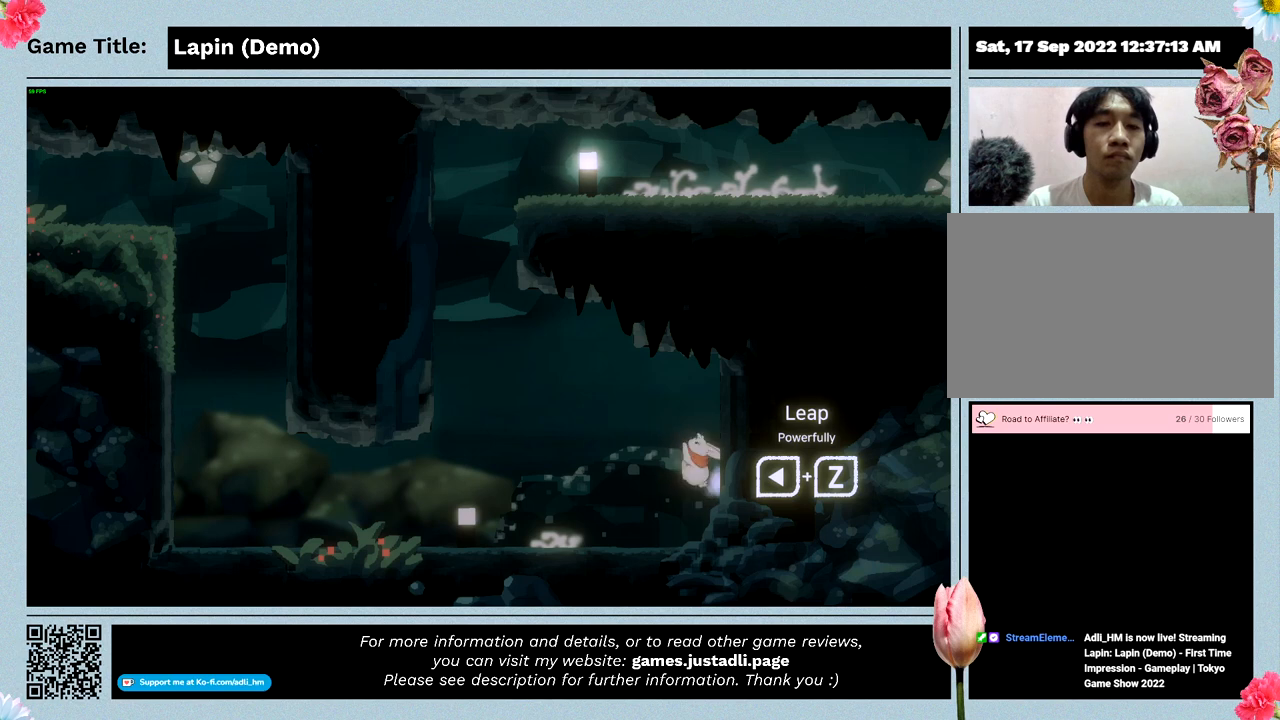
{"keys": ["left", "z"], "mouse": [], "events": []}
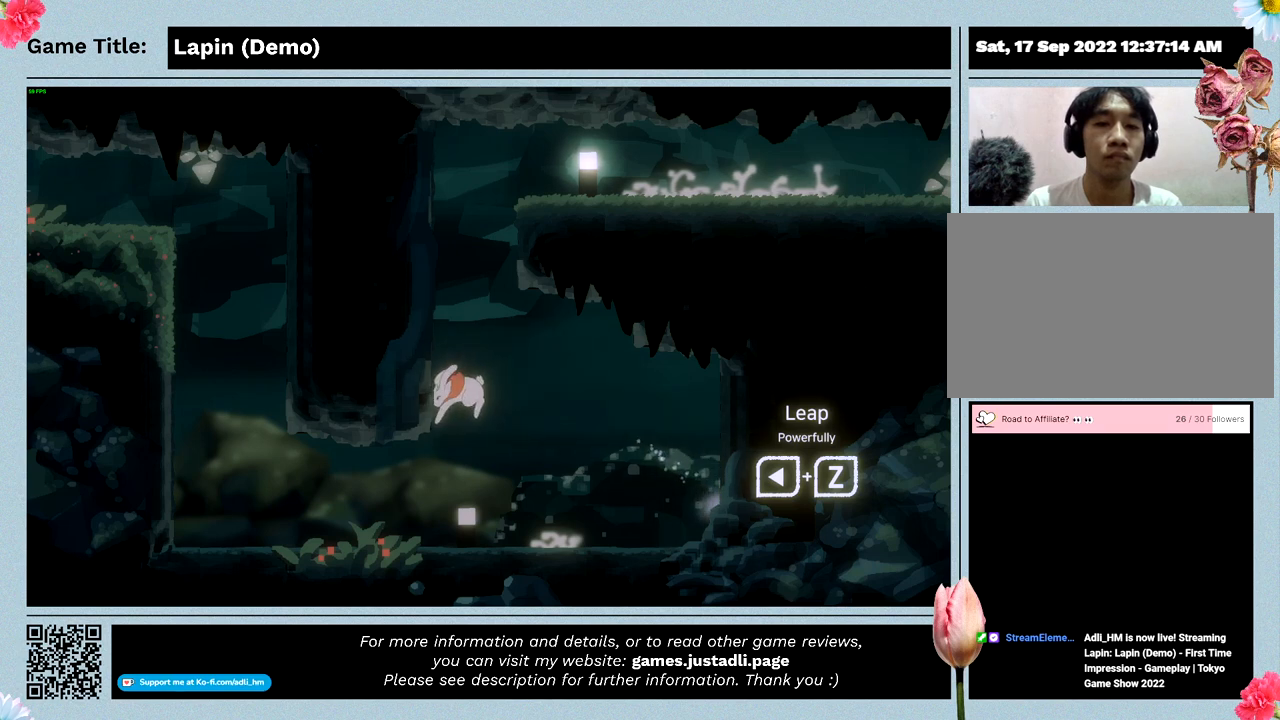
{"keys": ["left", "z"], "mouse": [], "events": []}
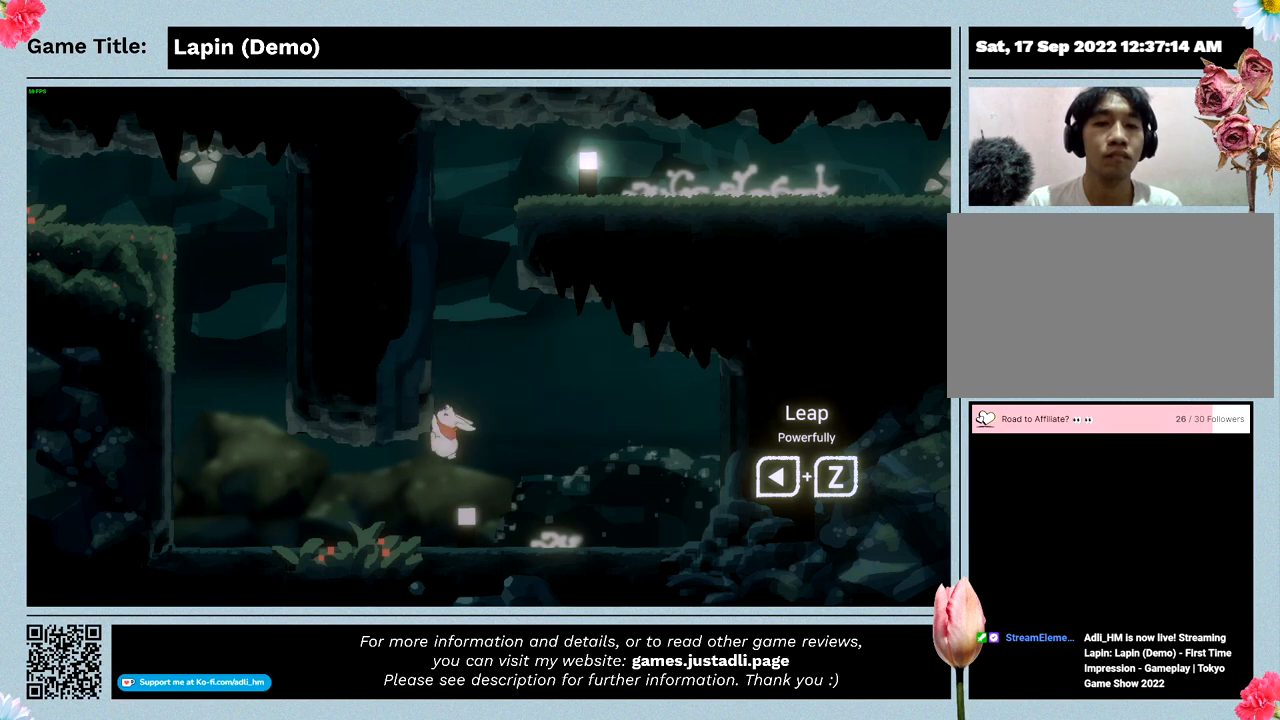
{"keys": ["left", "z"], "mouse": [], "events": []}
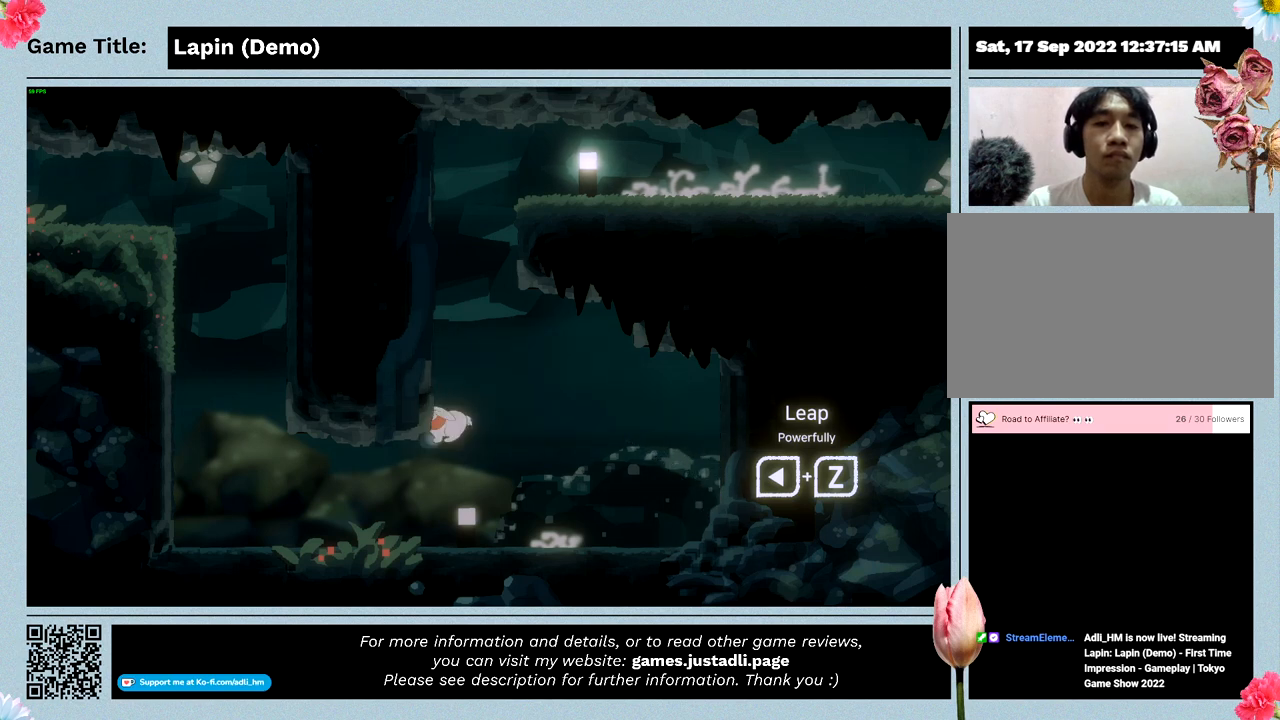
{"keys": ["left", "z"], "mouse": [], "events": []}
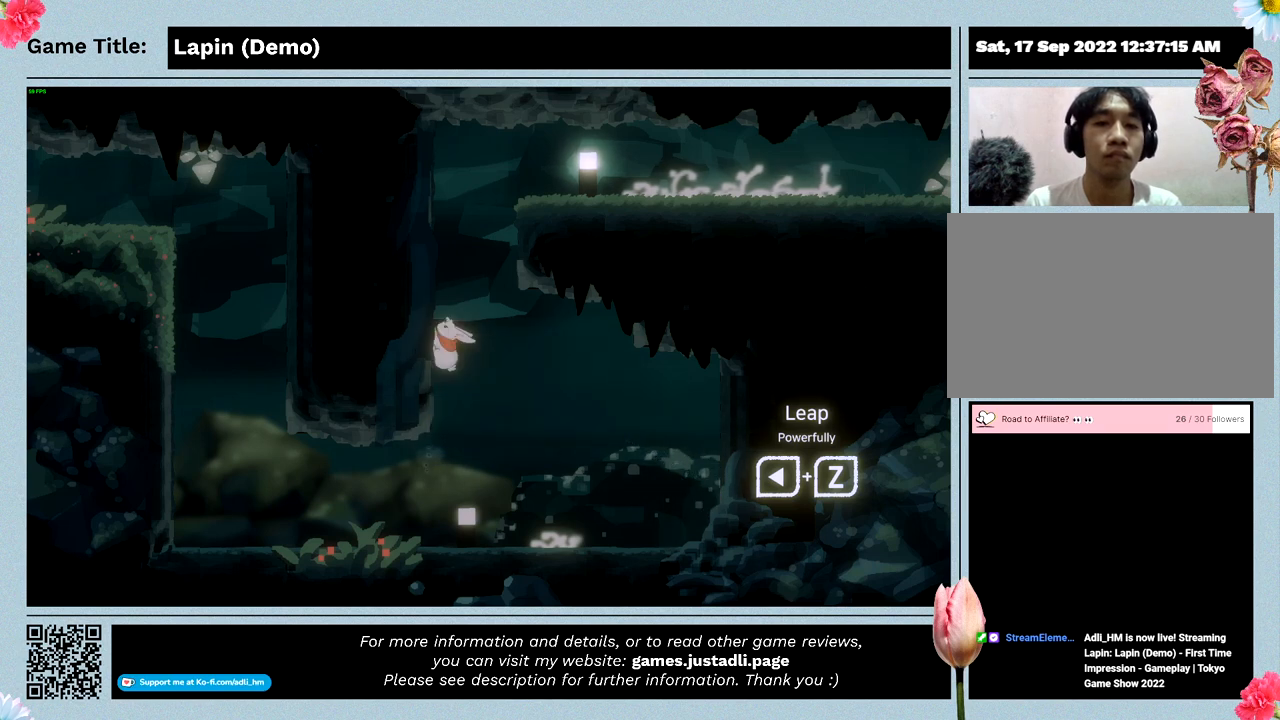
{"keys": ["left", "z"], "mouse": [], "events": []}
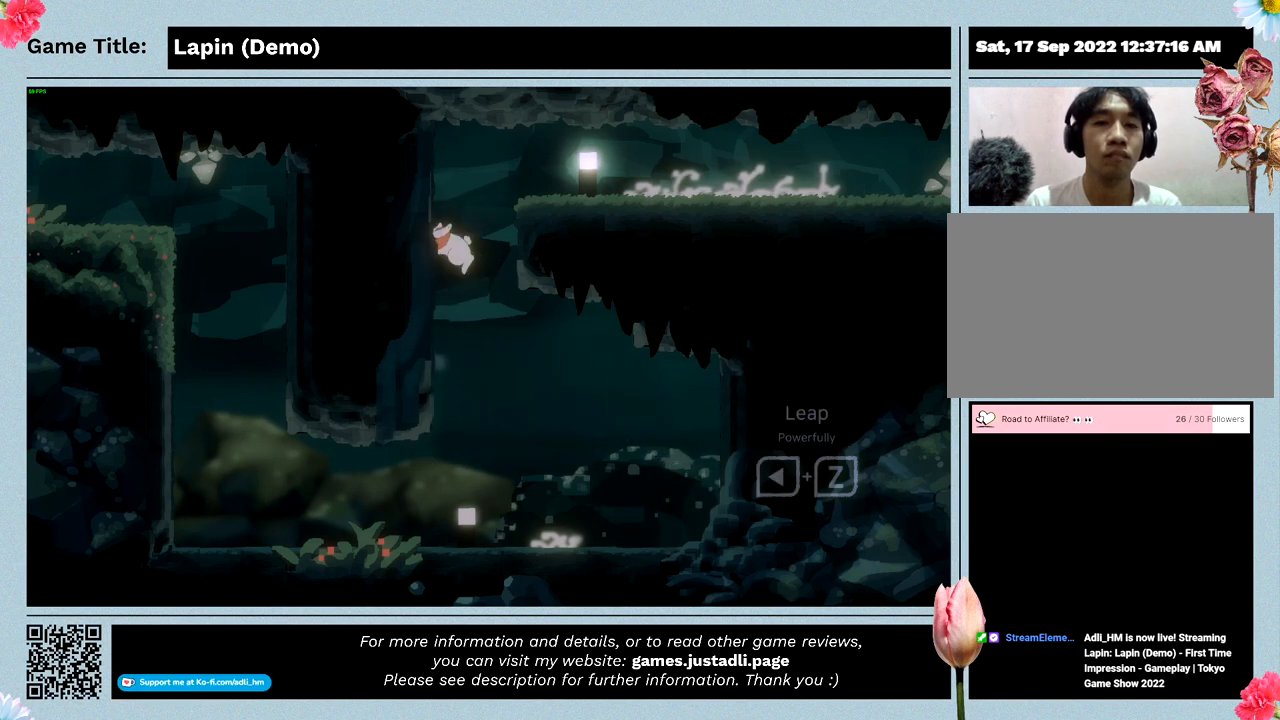
{"keys": ["left", "z"], "mouse": [], "events": []}
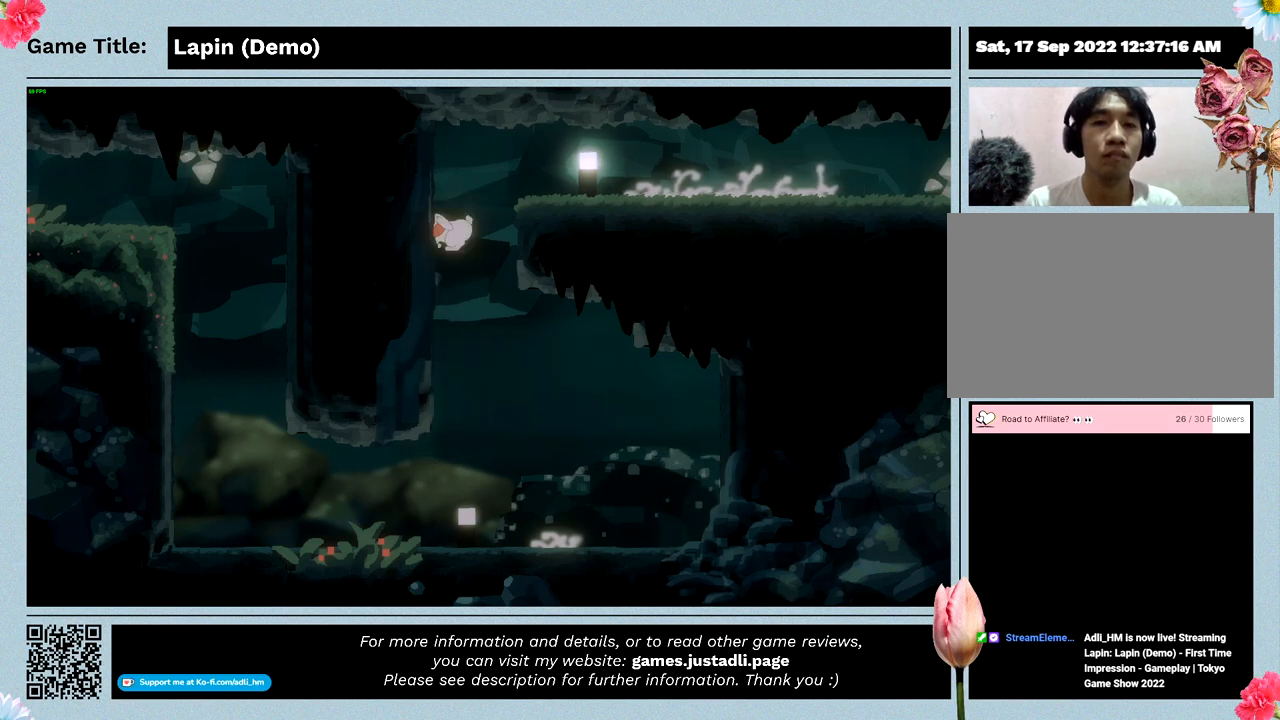
{"keys": ["left", "z"], "mouse": [], "events": []}
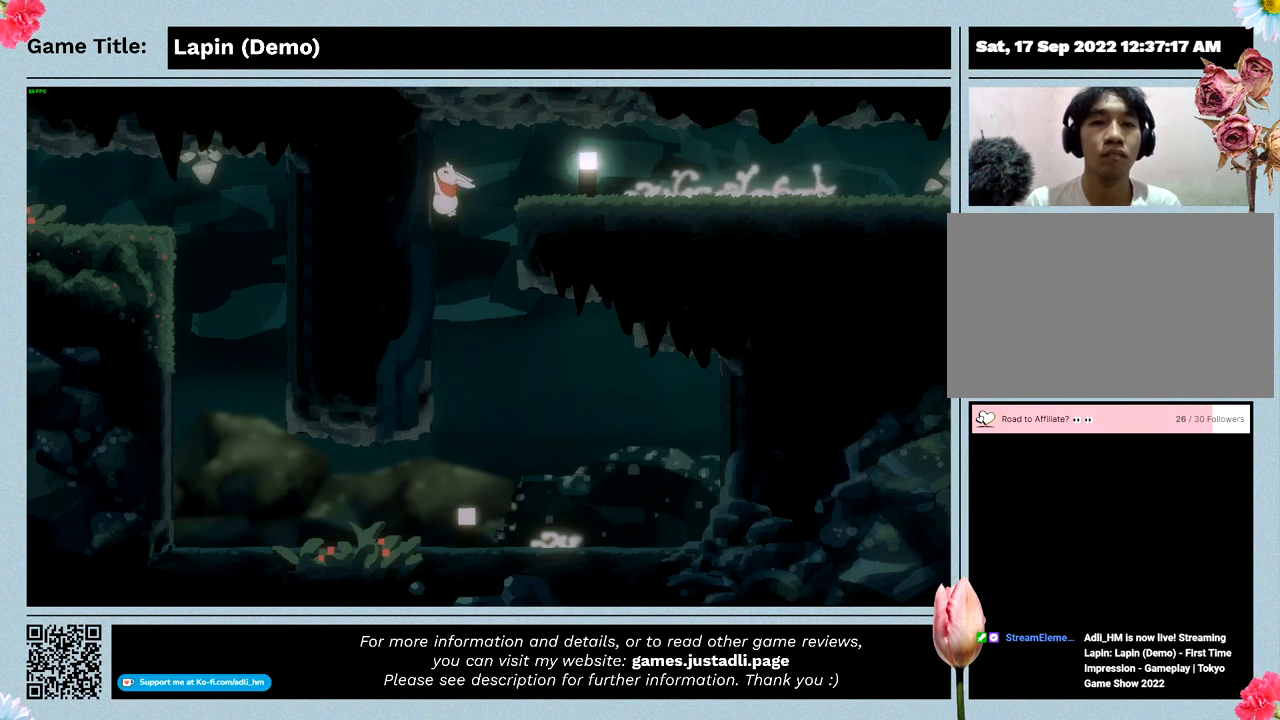
{"keys": ["right", "z"], "mouse": [], "events": [[133, "left", "up"], [133, "z", "up"], [233, "z", "down"], [300, "right", "down"]]}
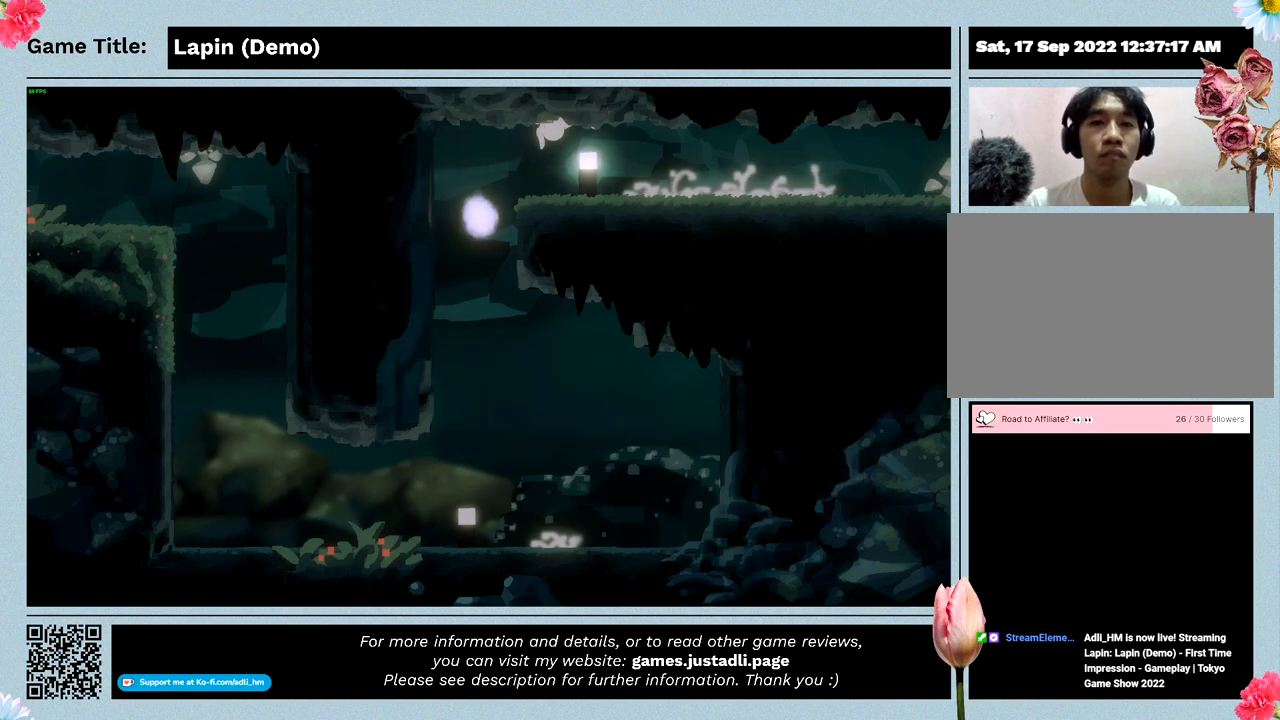
{"keys": ["right"], "mouse": [], "events": [[333, "z", "up"]]}
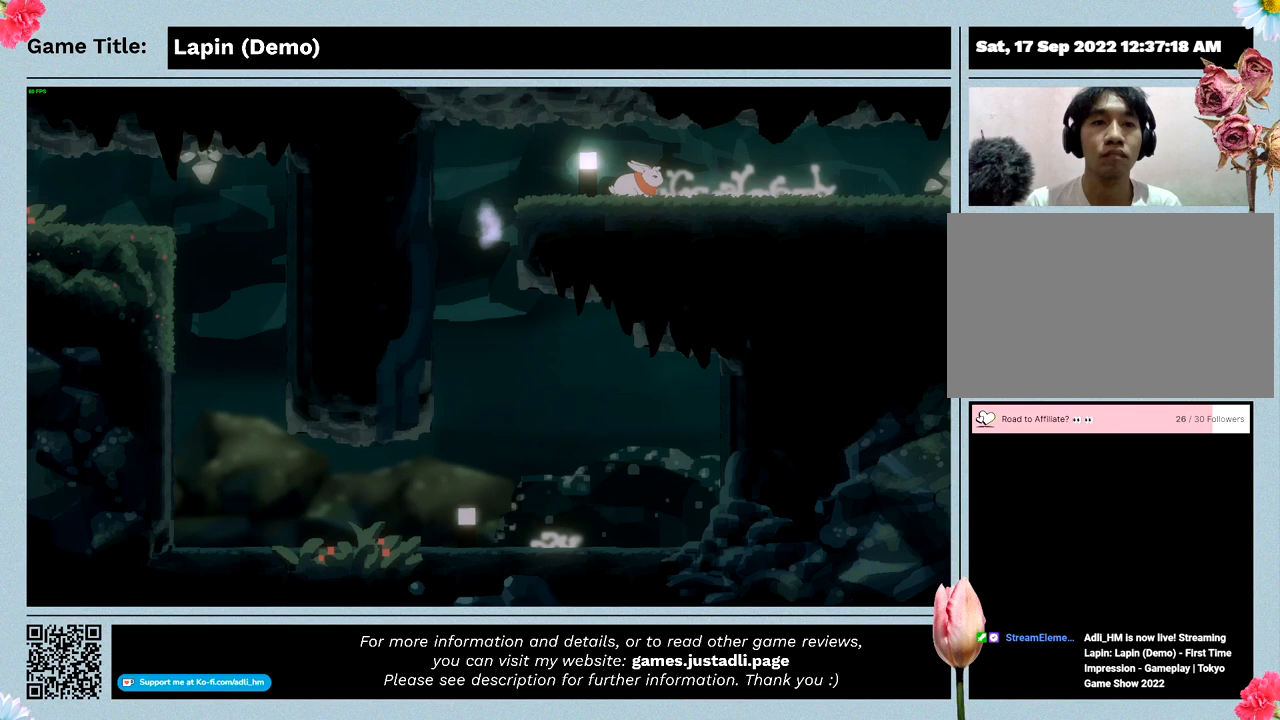
{"keys": ["right"], "mouse": [], "events": []}
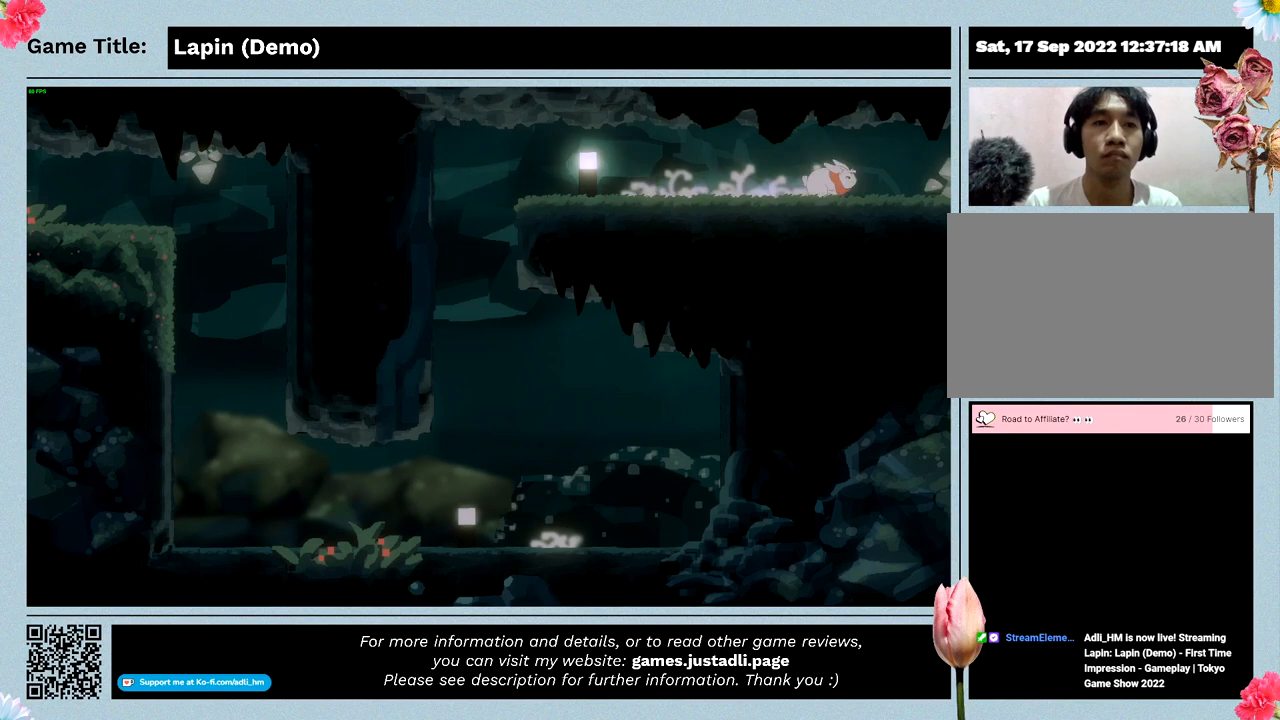
{"keys": ["right"], "mouse": [], "events": []}
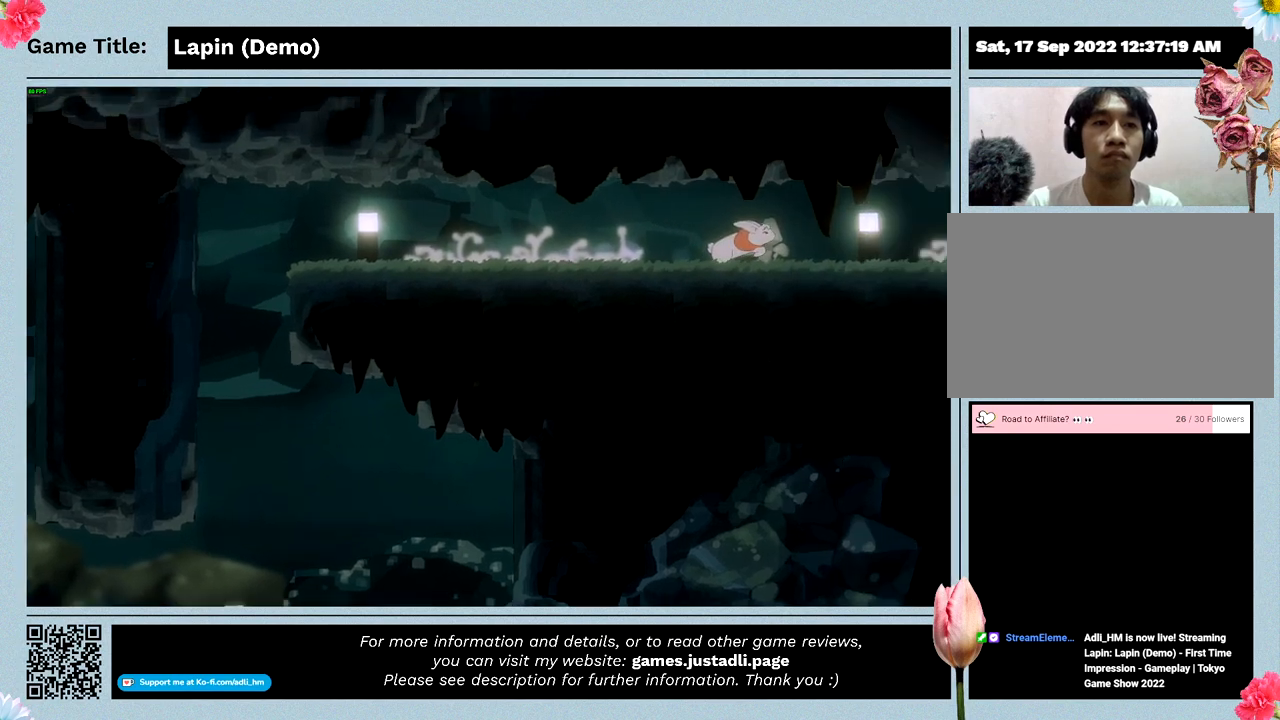
{"keys": ["right"], "mouse": [], "events": []}
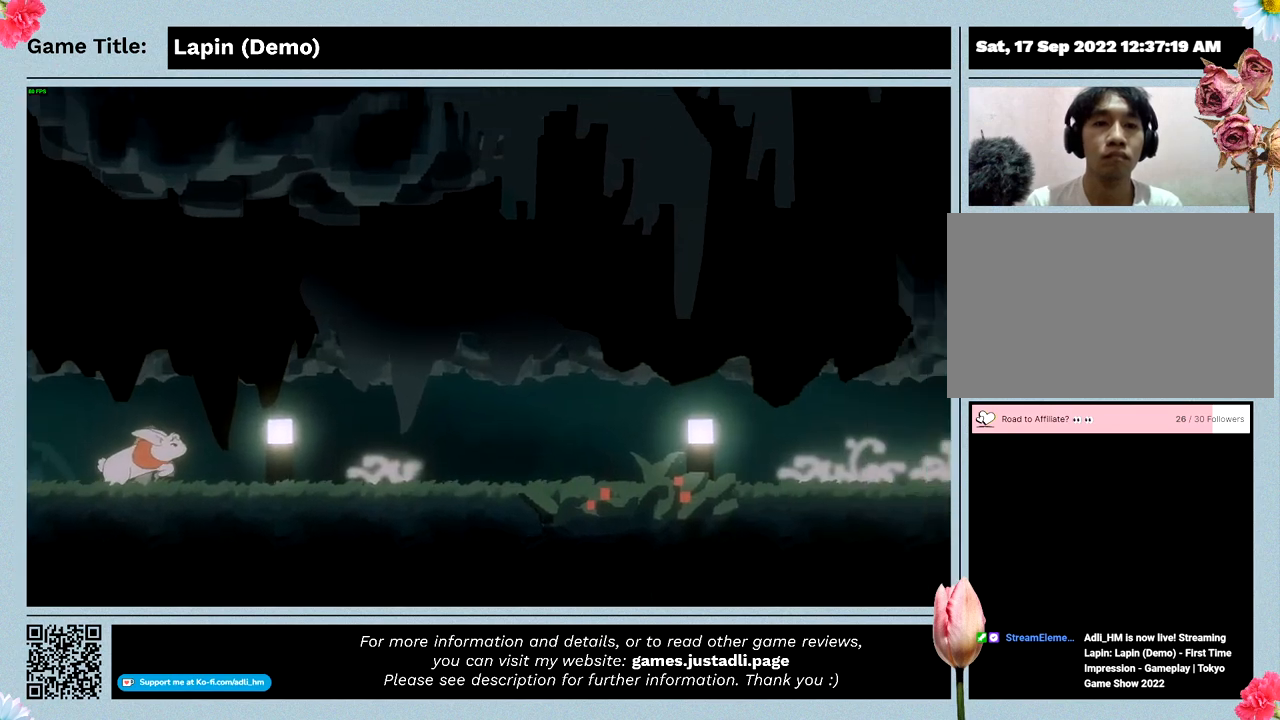
{"keys": [], "mouse": [], "events": [[300, "right", "up"]]}
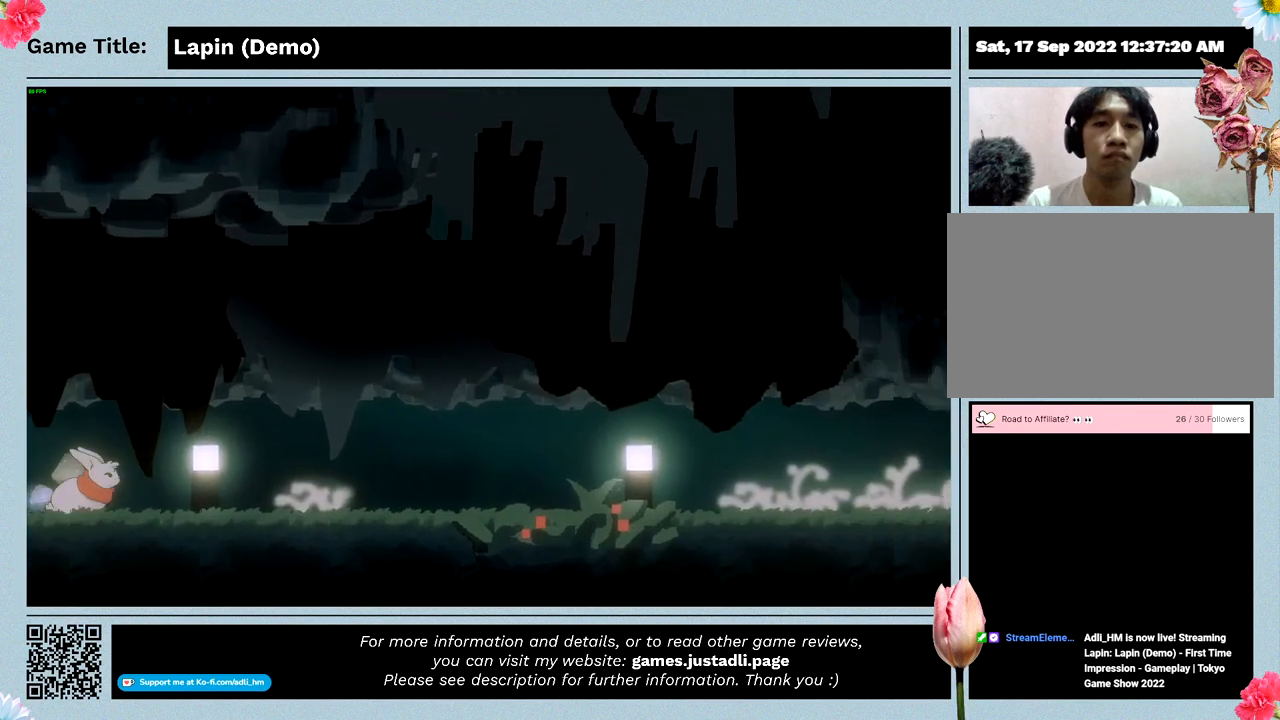
{"keys": ["right"], "mouse": [], "events": [[167, "right", "down"]]}
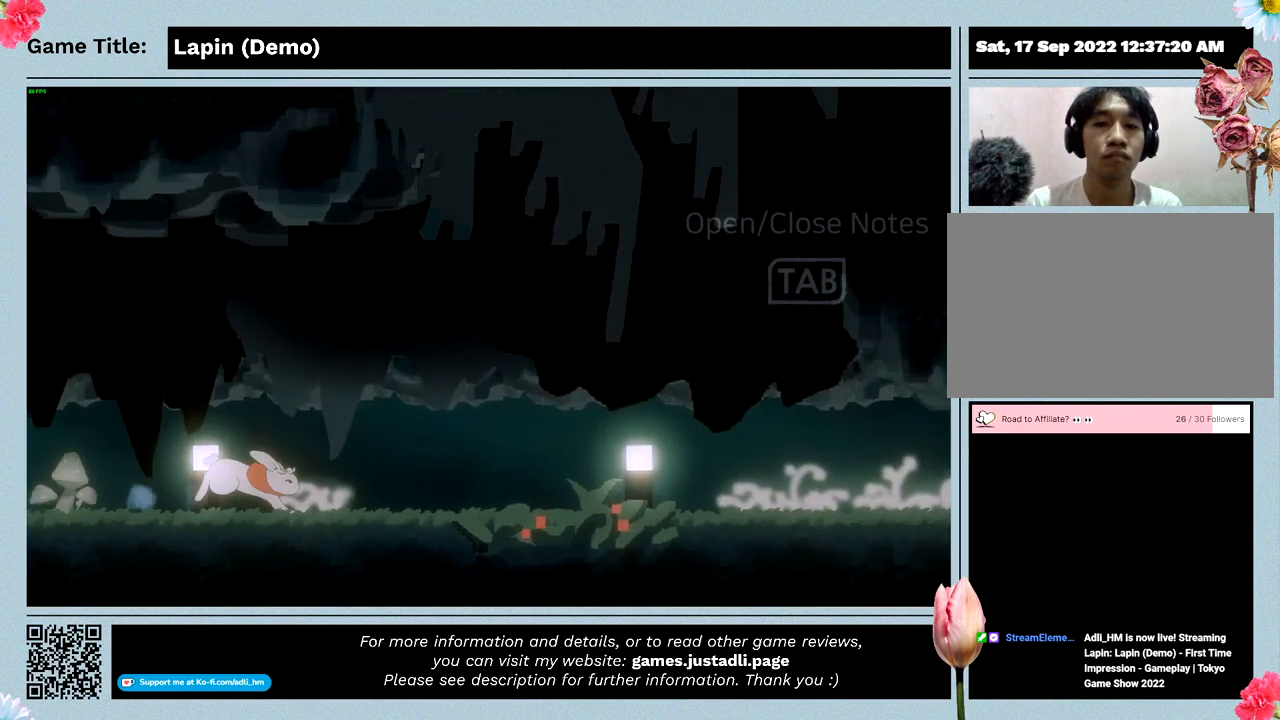
{"keys": ["right"], "mouse": [], "events": []}
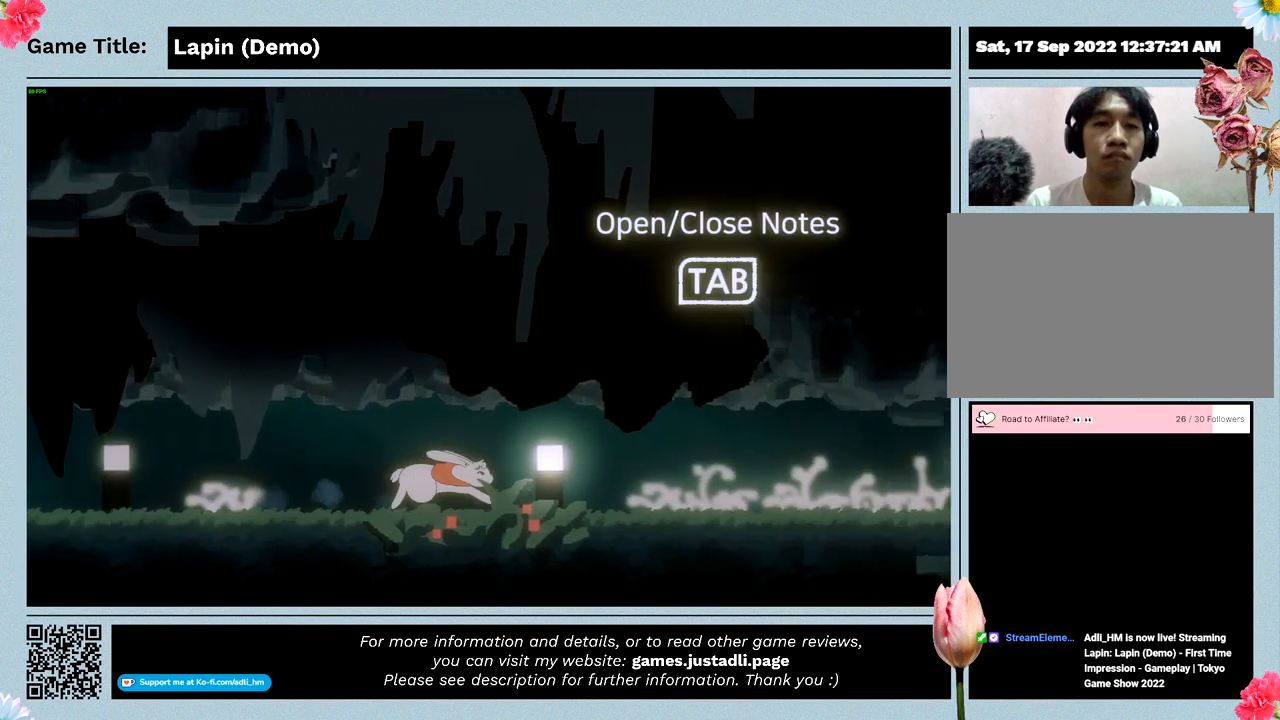
{"keys": ["right"], "mouse": [], "events": []}
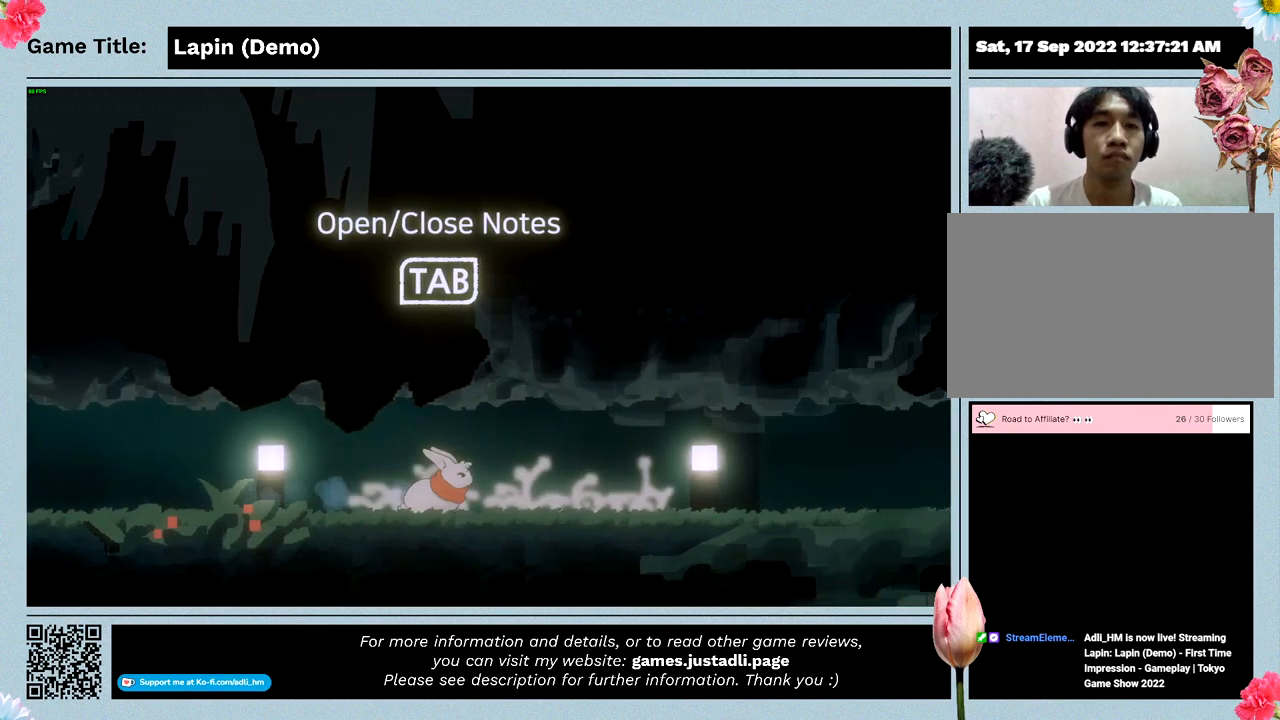
{"keys": [], "mouse": [], "events": [[233, "right", "up"]]}
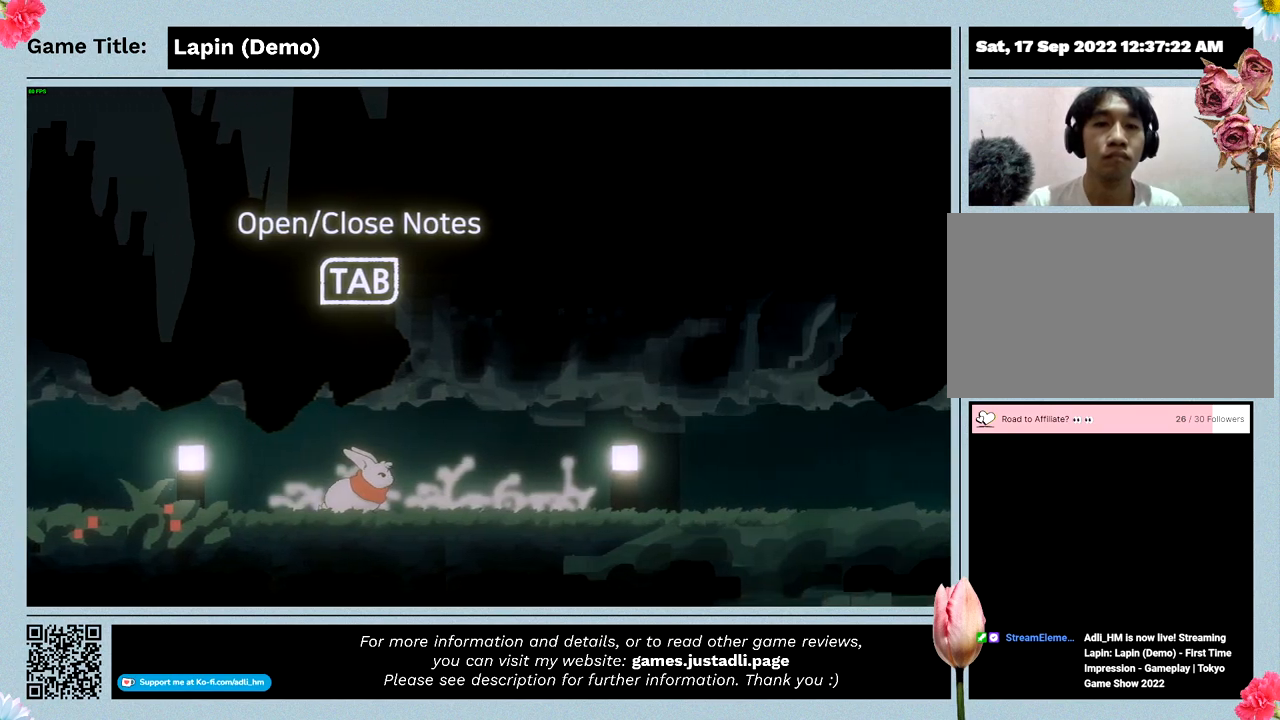
{"keys": ["right"], "mouse": [], "events": [[167, "right", "down"]]}